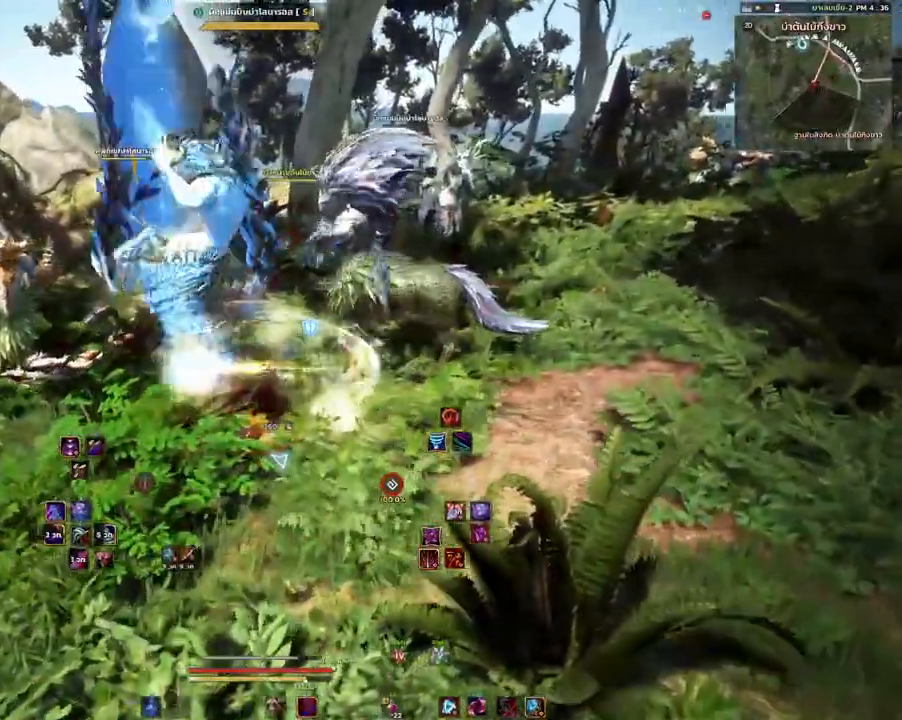
Gameplay with keyboard and mouse; each line is a JSON object with the keys and mouse buttons held at the frame after it. "events" lists presses ("down") and releases ("up") of "a", "d", "e", "f4", "q", "s", "shift", "space", "w", "mouse_left", "mouse_right", "mouse_mb4" and "mouse_mb5" between this image and that frame as [ms after this image, input, new state], when the widget could be followed in between. "mouse_left", "mouse_right", "mouse_mb4", "mouse_mb5" = the "left", "right", "mb4", "mb5" buttons of the "mouse" list. No other keys are recorded. Mouse movement is not recorded.
{"keys": [], "mouse": [], "events": [[150, "mouse_mb4", "down"], [267, "mouse_mb4", "up"]]}
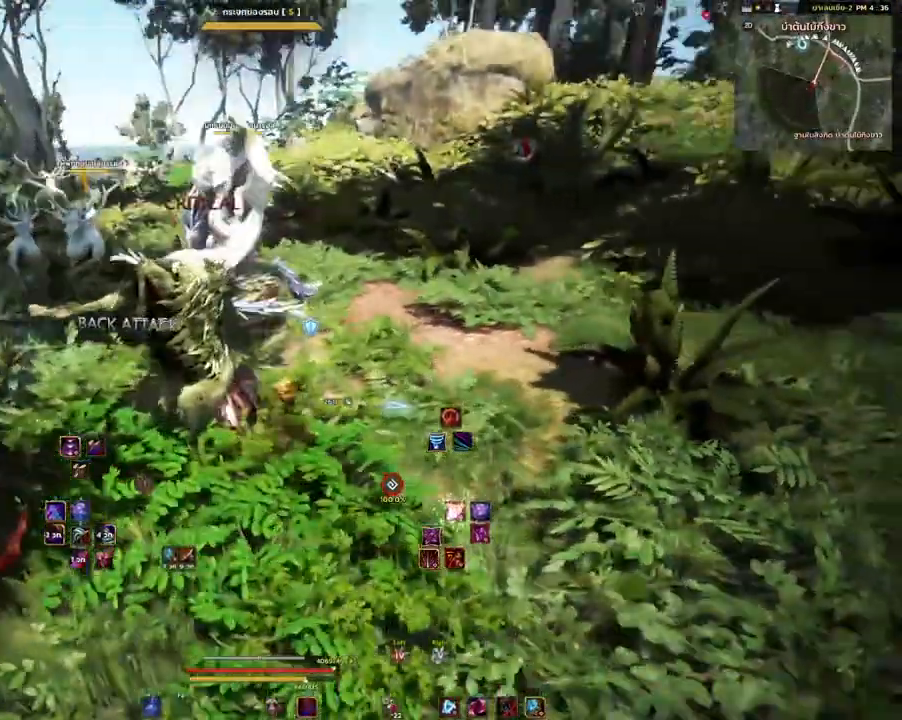
{"keys": ["shift"], "mouse": ["mb4"], "events": [[250, "shift", "down"], [283, "mouse_mb4", "down"]]}
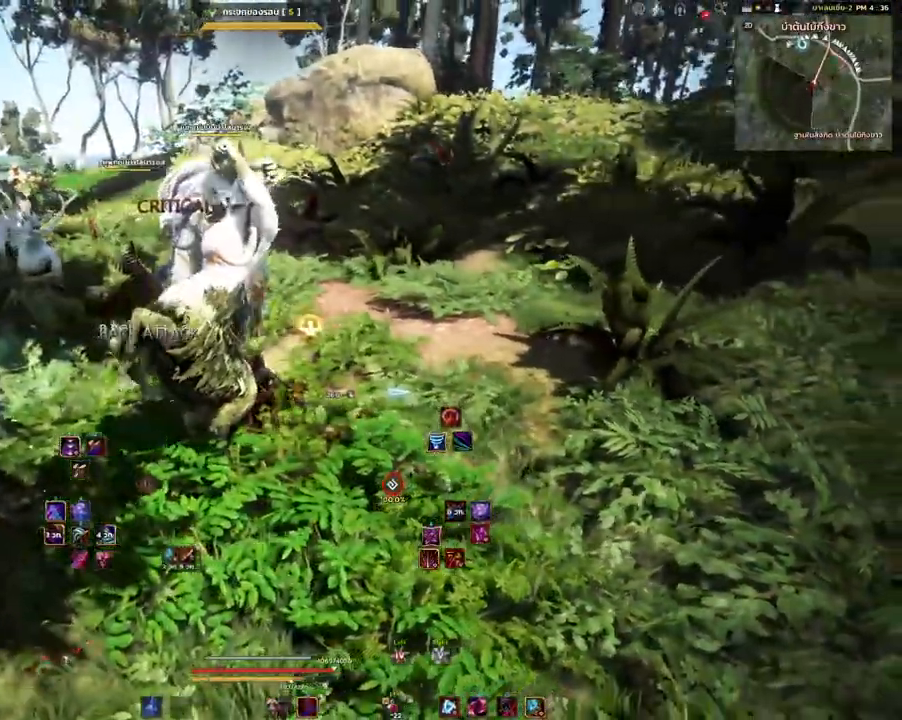
{"keys": ["shift"], "mouse": ["mb4"], "events": []}
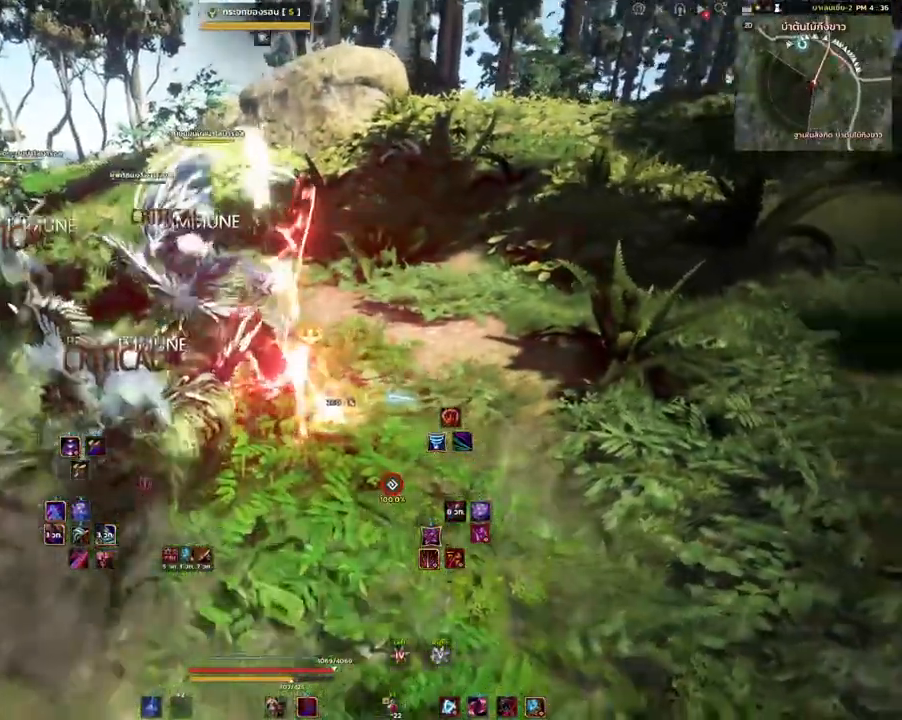
{"keys": [], "mouse": [], "events": [[33, "mouse_mb4", "up"], [33, "shift", "up"]]}
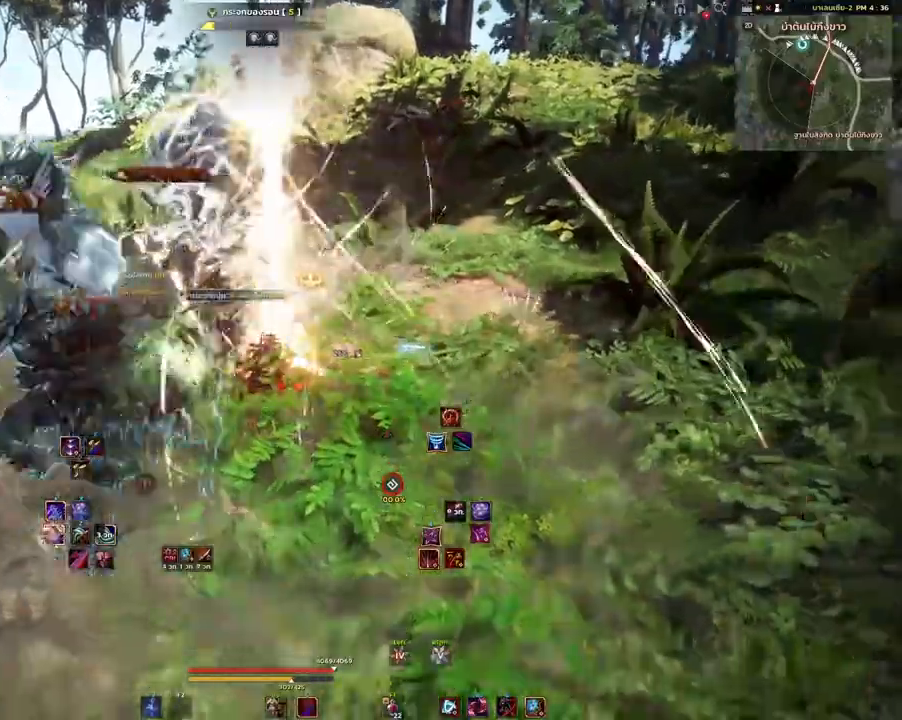
{"keys": ["q", "w"], "mouse": [], "events": [[333, "w", "down"], [417, "q", "down"]]}
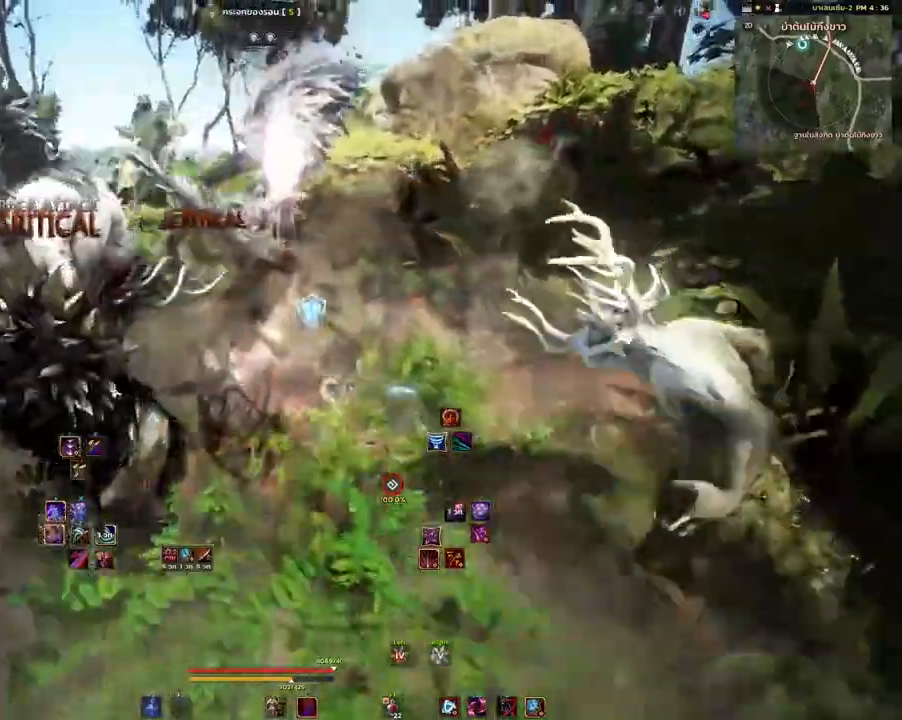
{"keys": ["w"], "mouse": [], "events": [[33, "q", "up"]]}
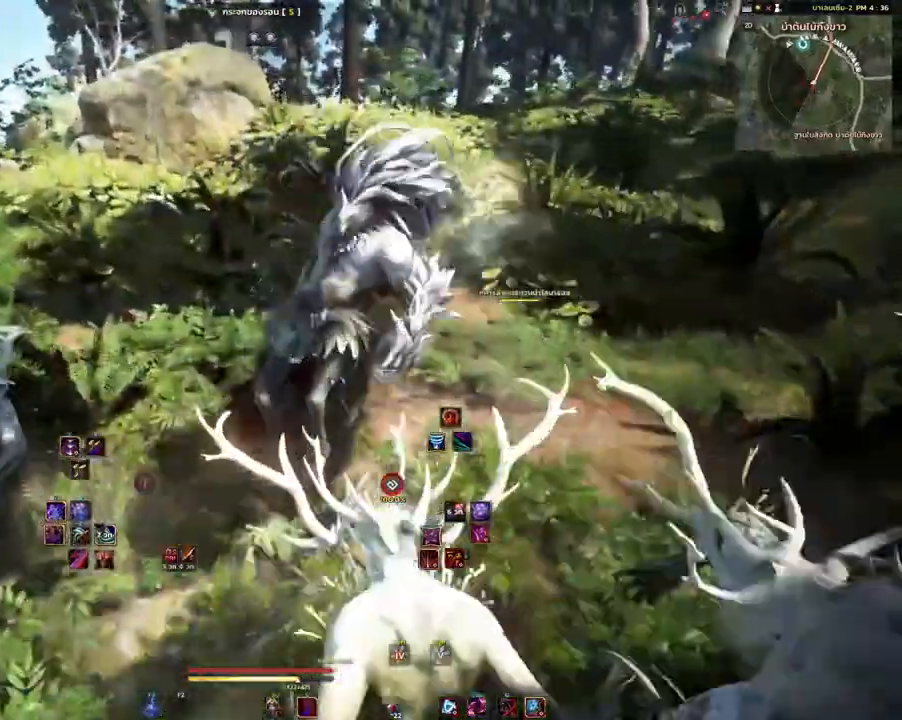
{"keys": ["w"], "mouse": [], "events": []}
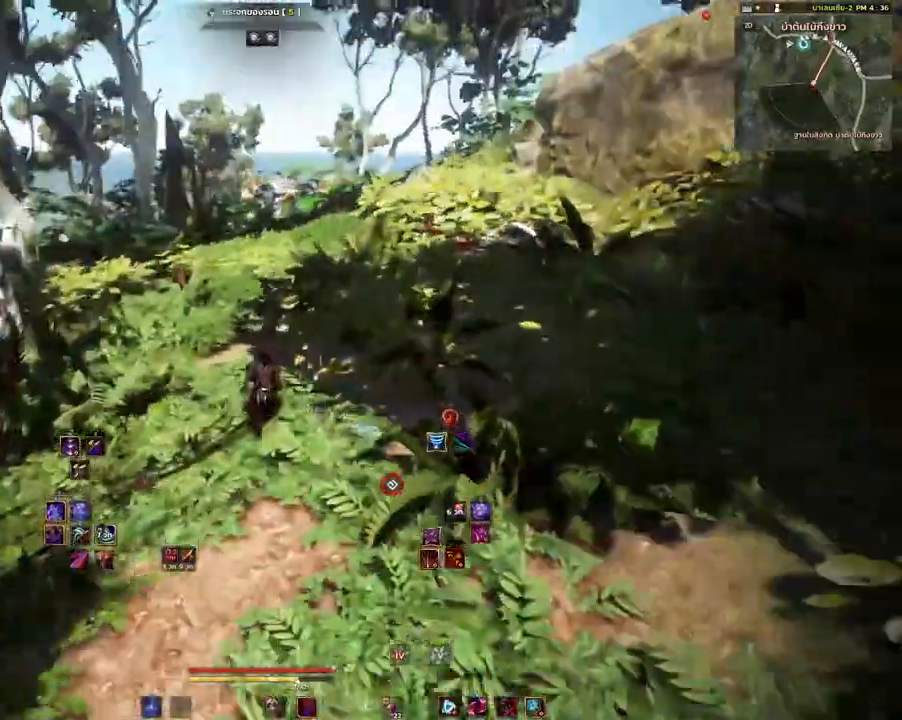
{"keys": ["w"], "mouse": ["right"], "events": [[67, "mouse_mb4", "down"], [183, "mouse_mb4", "up"], [367, "mouse_right", "down"]]}
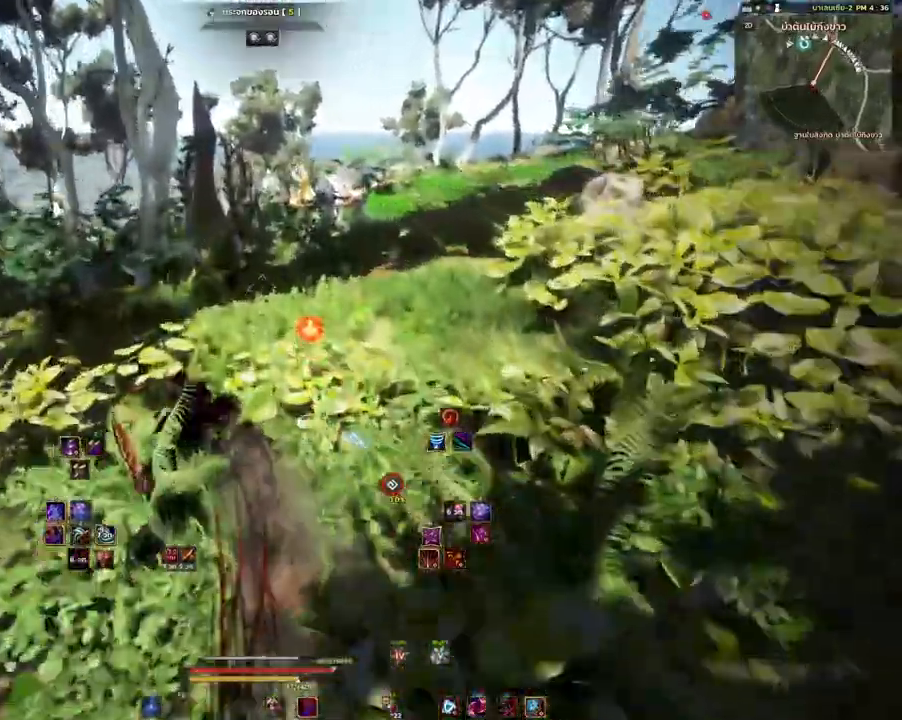
{"keys": ["w"], "mouse": [], "events": [[17, "mouse_right", "up"]]}
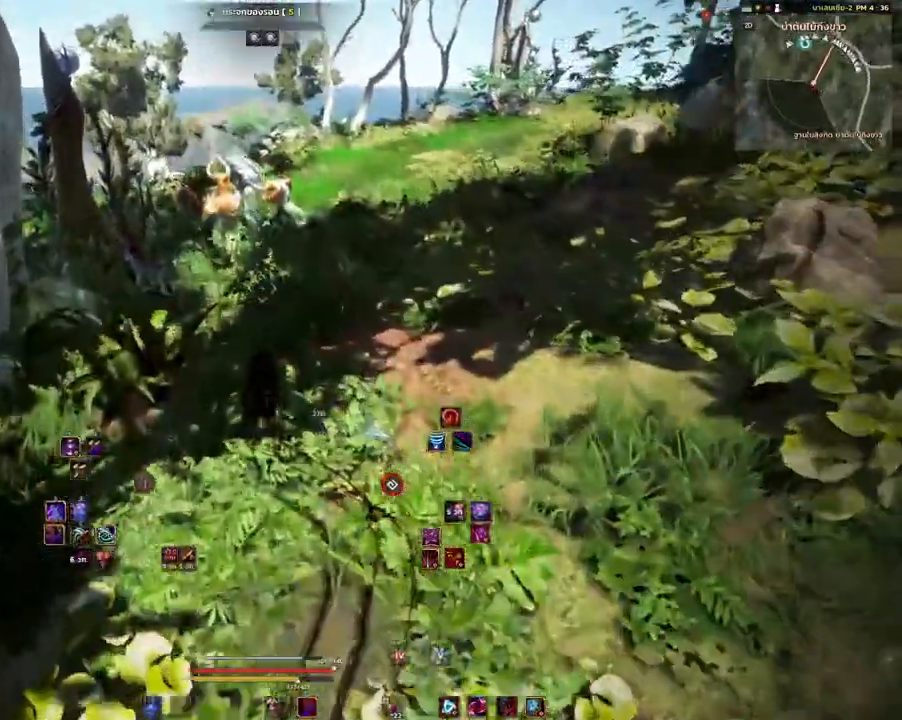
{"keys": ["w"], "mouse": [], "events": [[150, "mouse_mb4", "down"], [317, "mouse_mb4", "up"]]}
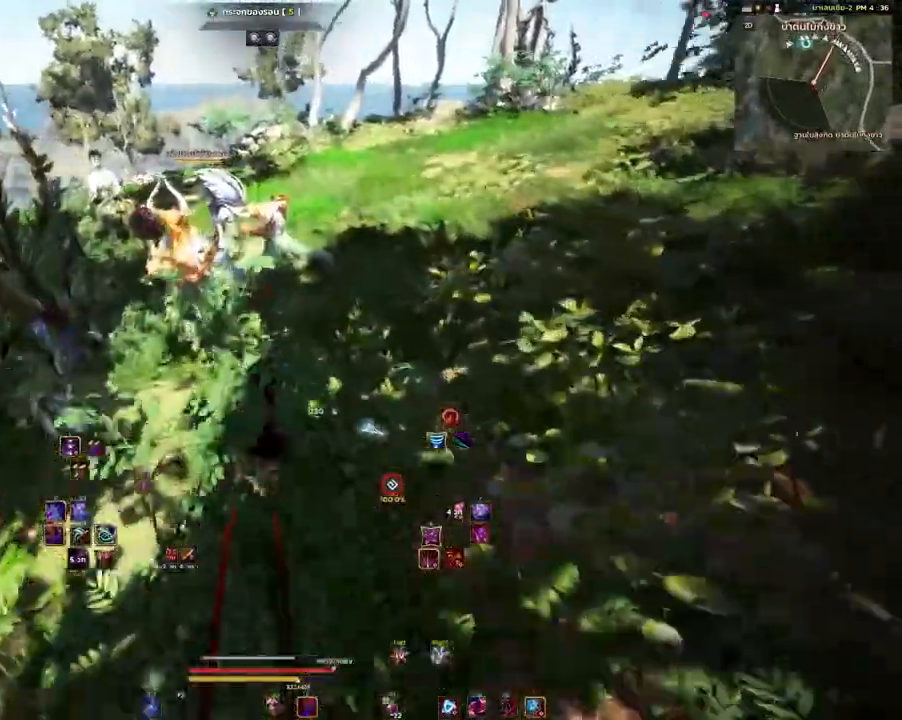
{"keys": ["w"], "mouse": [], "events": []}
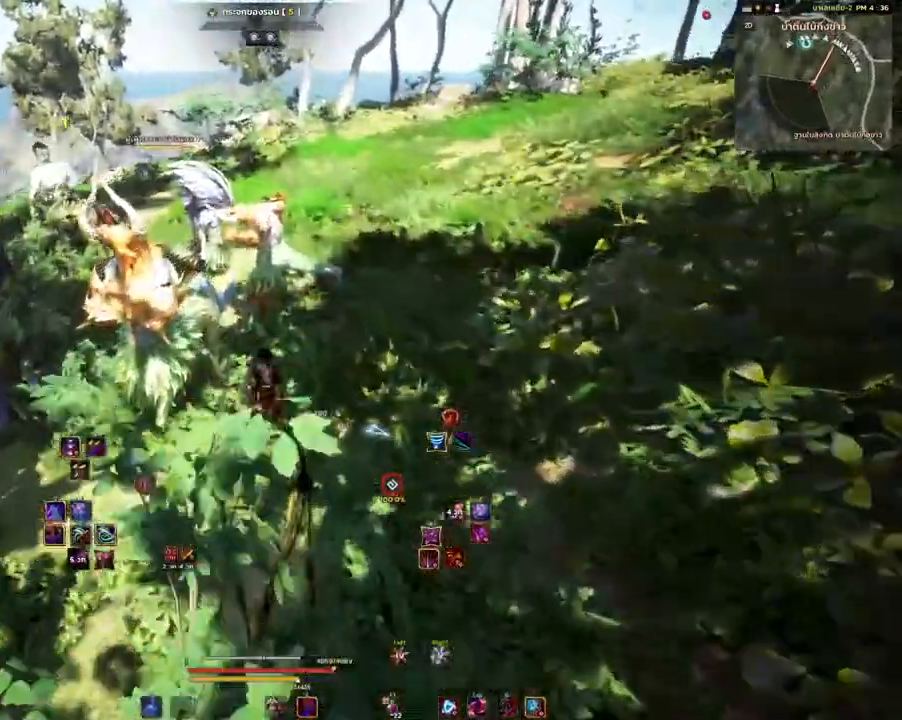
{"keys": [], "mouse": [], "events": [[283, "w", "up"]]}
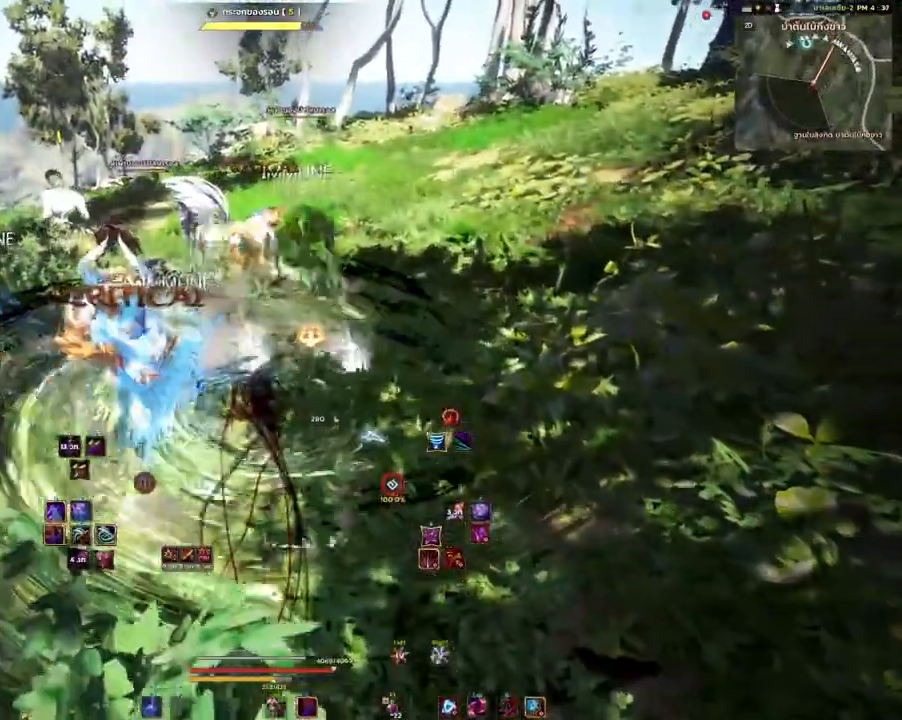
{"keys": [], "mouse": [], "events": []}
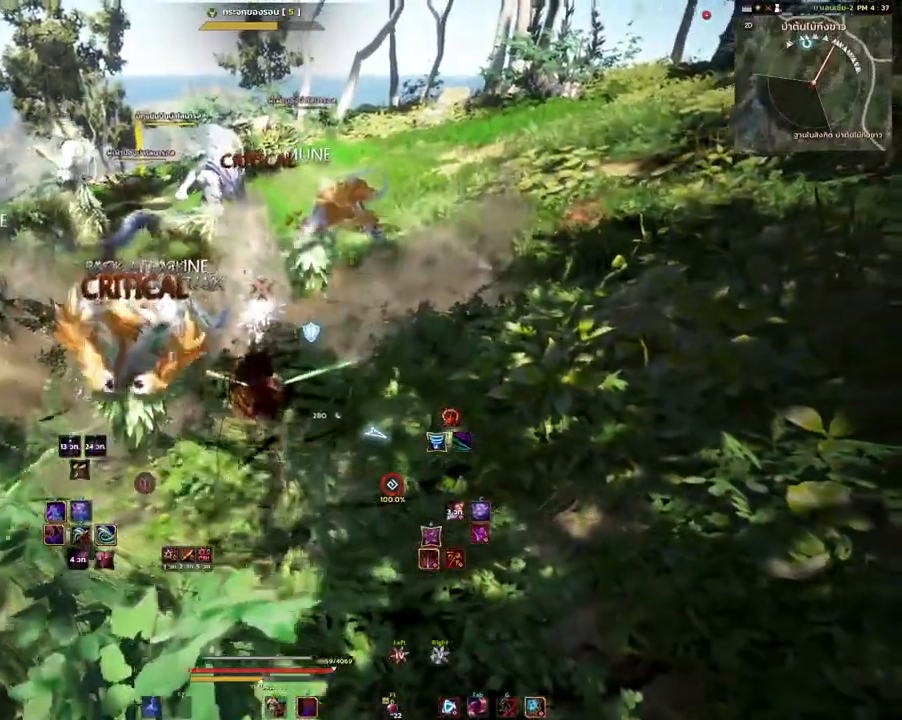
{"keys": ["shift"], "mouse": [], "events": [[433, "shift", "down"]]}
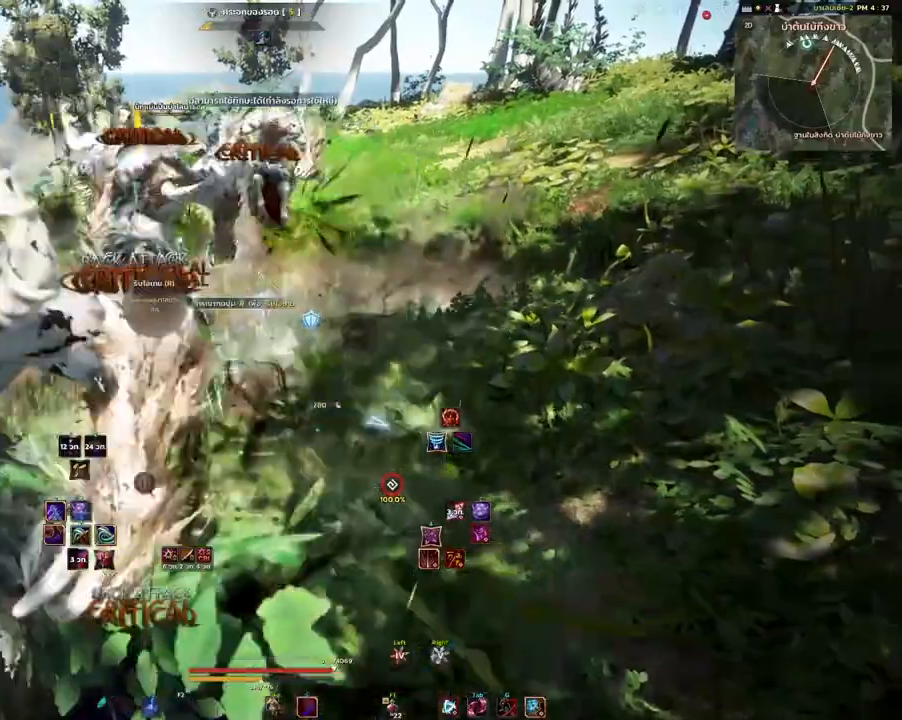
{"keys": ["e", "shift"], "mouse": [], "events": [[67, "e", "down"], [167, "e", "up"], [283, "e", "down"], [367, "e", "up"], [467, "e", "down"]]}
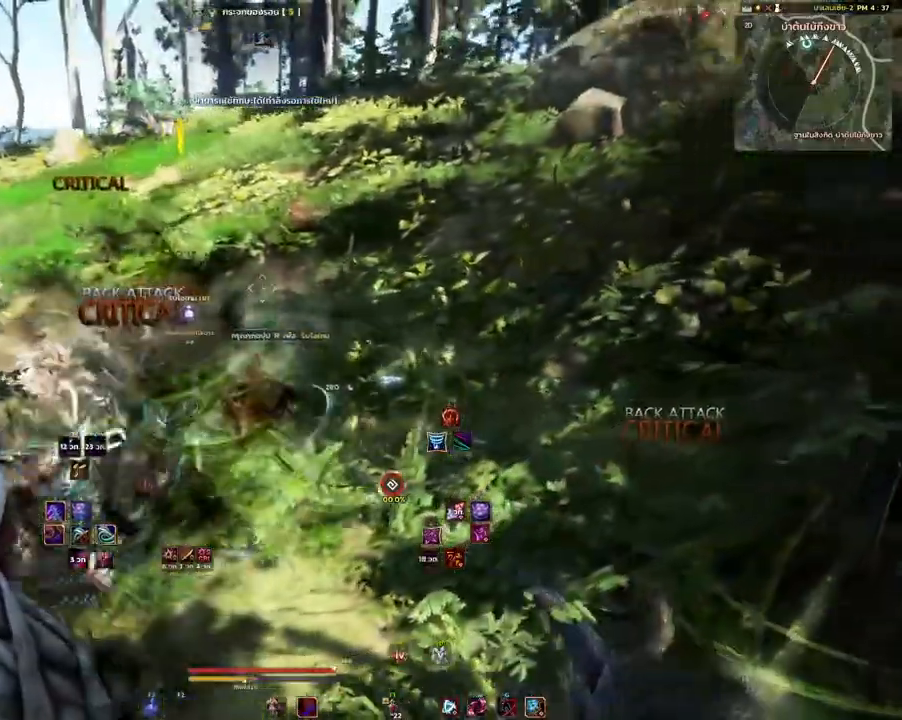
{"keys": ["w"], "mouse": [], "events": [[50, "e", "up"], [100, "shift", "up"], [367, "w", "down"]]}
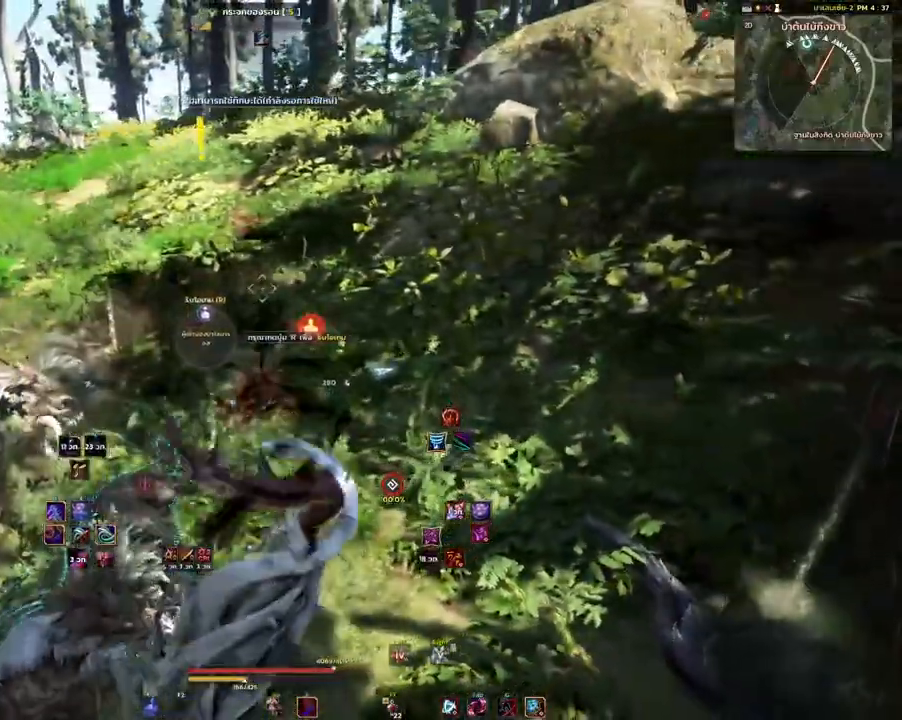
{"keys": ["w"], "mouse": [], "events": []}
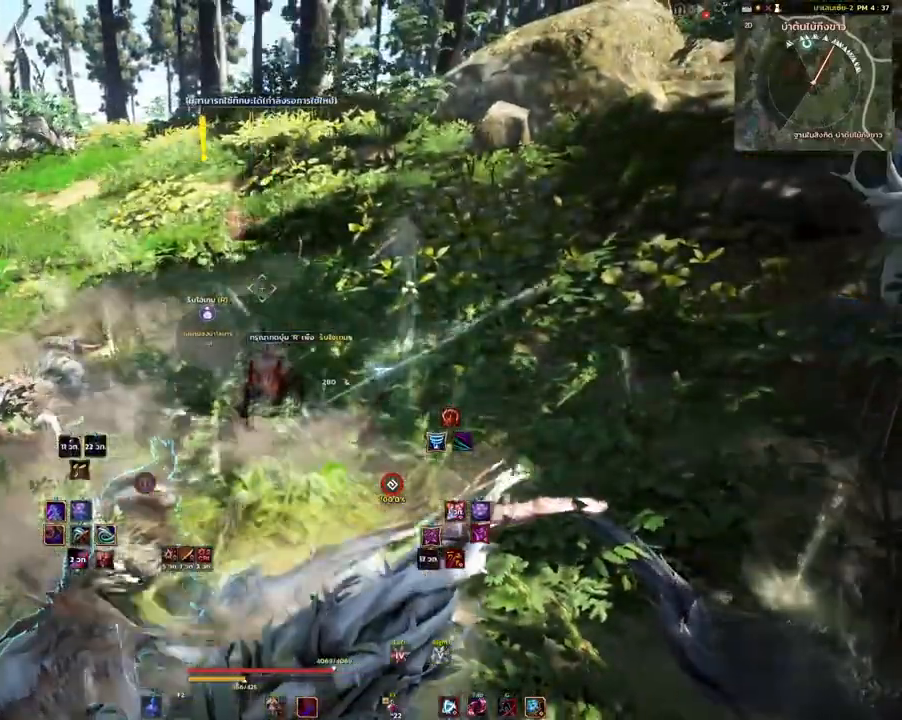
{"keys": ["w"], "mouse": ["right"], "events": [[100, "mouse_mb4", "down"], [250, "mouse_mb4", "up"], [383, "mouse_right", "down"]]}
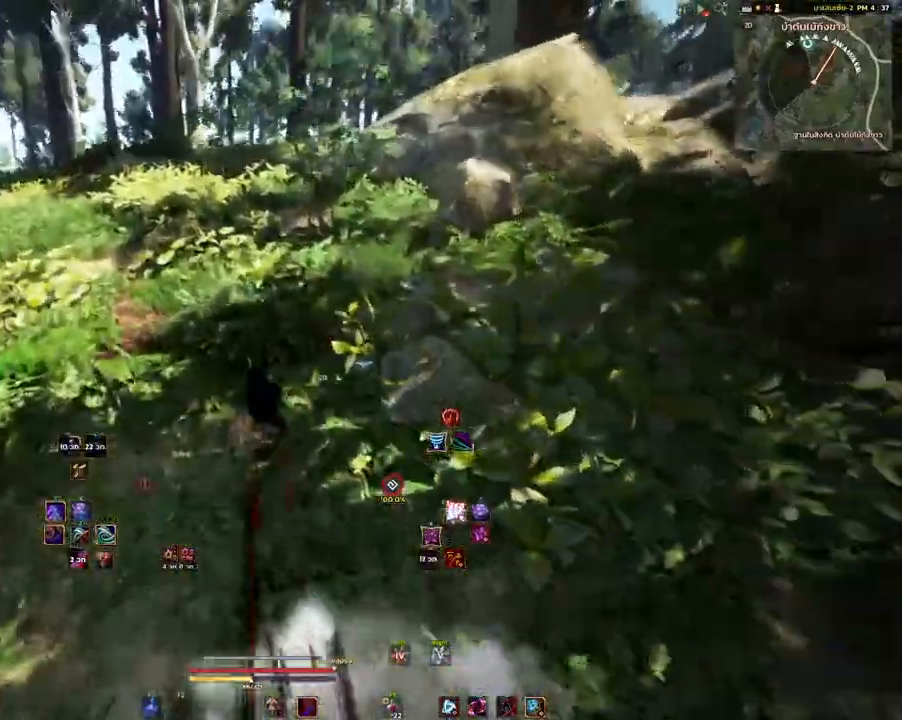
{"keys": ["shift", "w"], "mouse": [], "events": [[17, "mouse_right", "up"], [233, "shift", "down"], [350, "mouse_left", "down"], [483, "mouse_left", "up"]]}
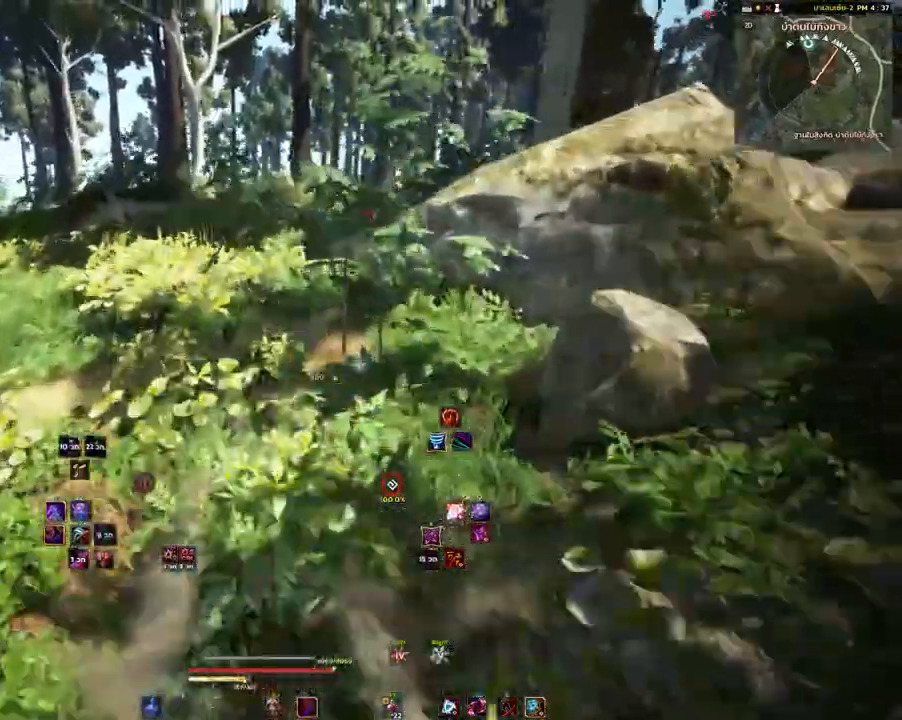
{"keys": ["w"], "mouse": [], "events": [[33, "w", "up"], [67, "shift", "up"], [183, "e", "down"], [183, "s", "down"], [300, "s", "up"], [333, "e", "up"], [433, "w", "down"]]}
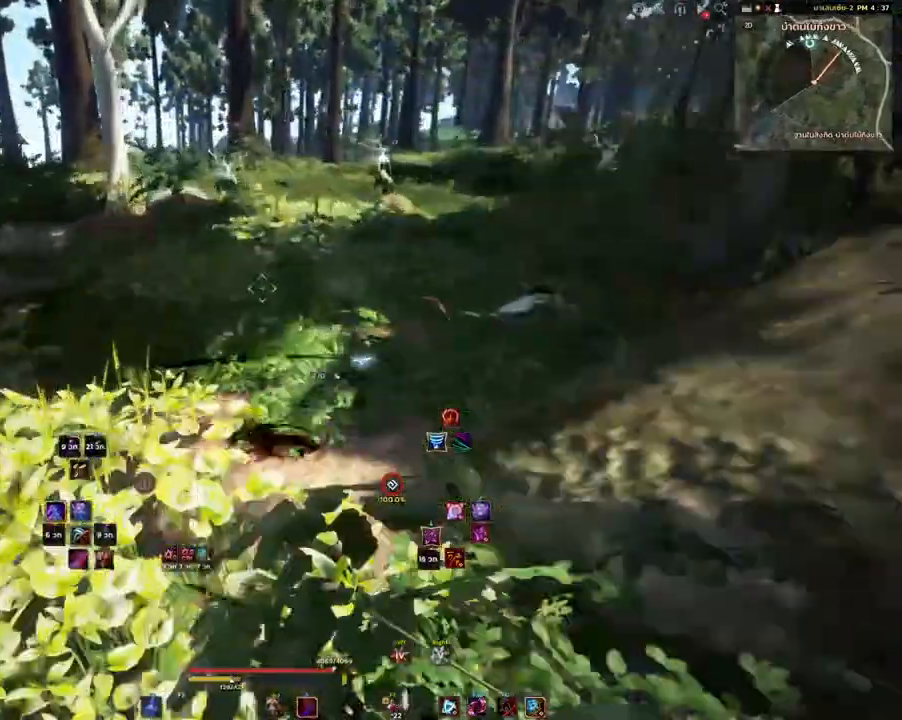
{"keys": ["w"], "mouse": ["right"], "events": [[67, "mouse_mb4", "down"], [233, "mouse_mb4", "up"], [483, "mouse_right", "down"]]}
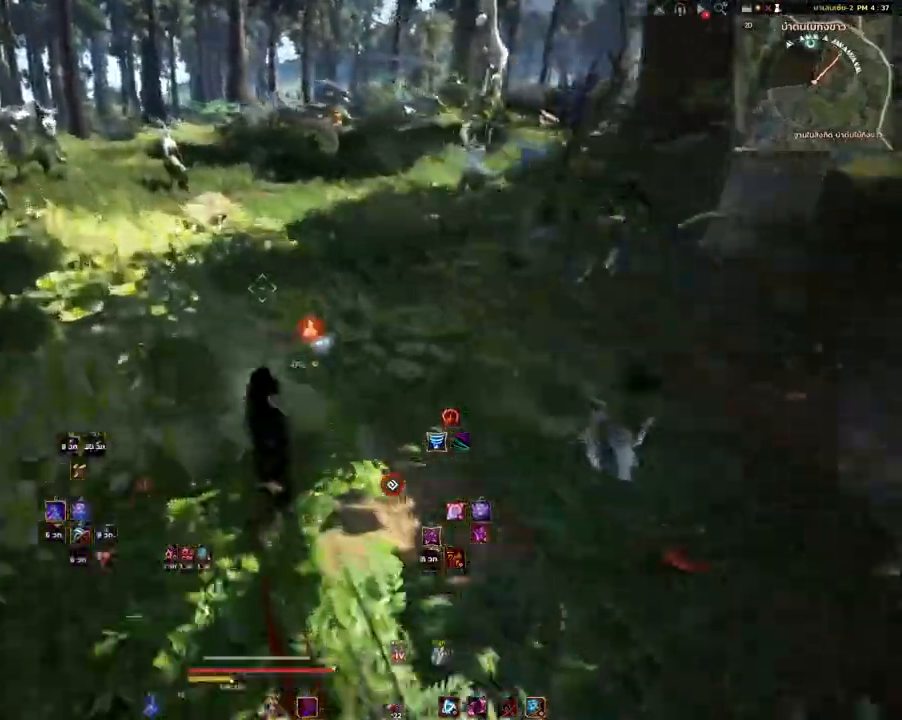
{"keys": ["w"], "mouse": [], "events": [[83, "mouse_right", "up"]]}
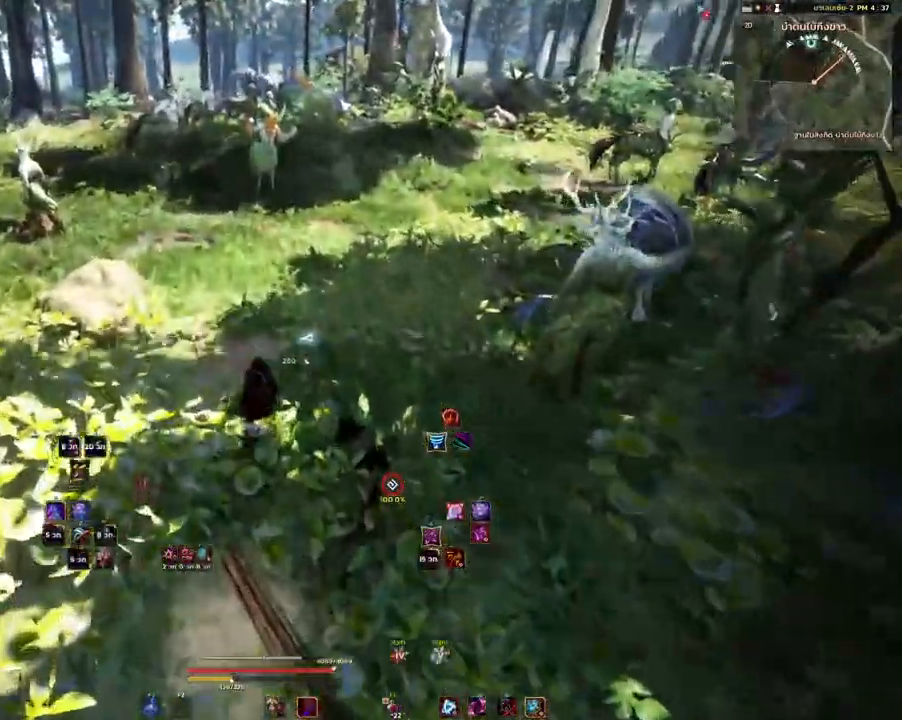
{"keys": ["w"], "mouse": [], "events": []}
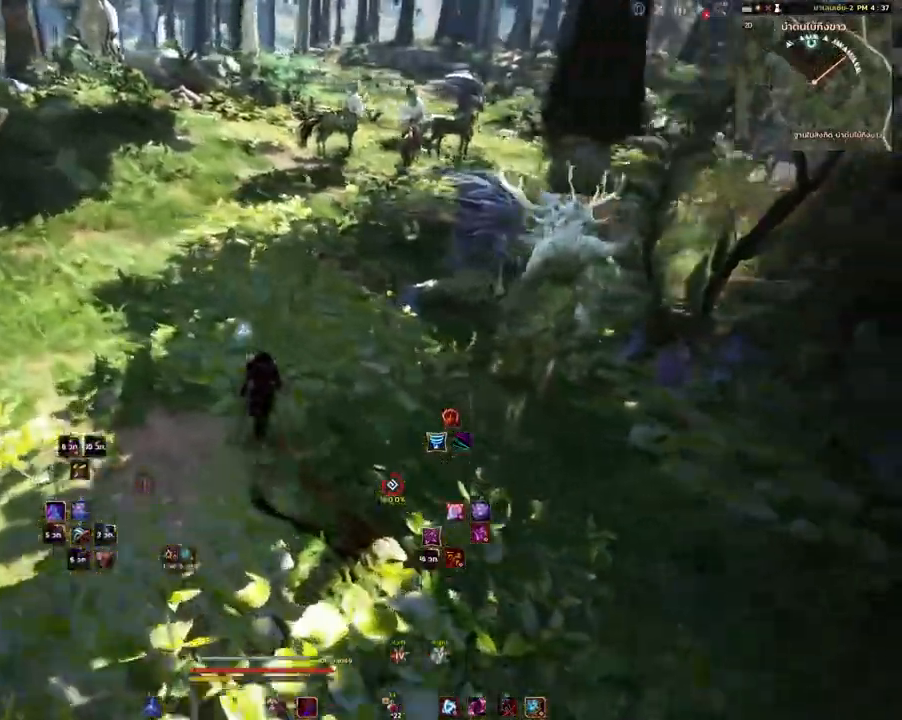
{"keys": ["a", "w"], "mouse": [], "events": [[433, "a", "down"]]}
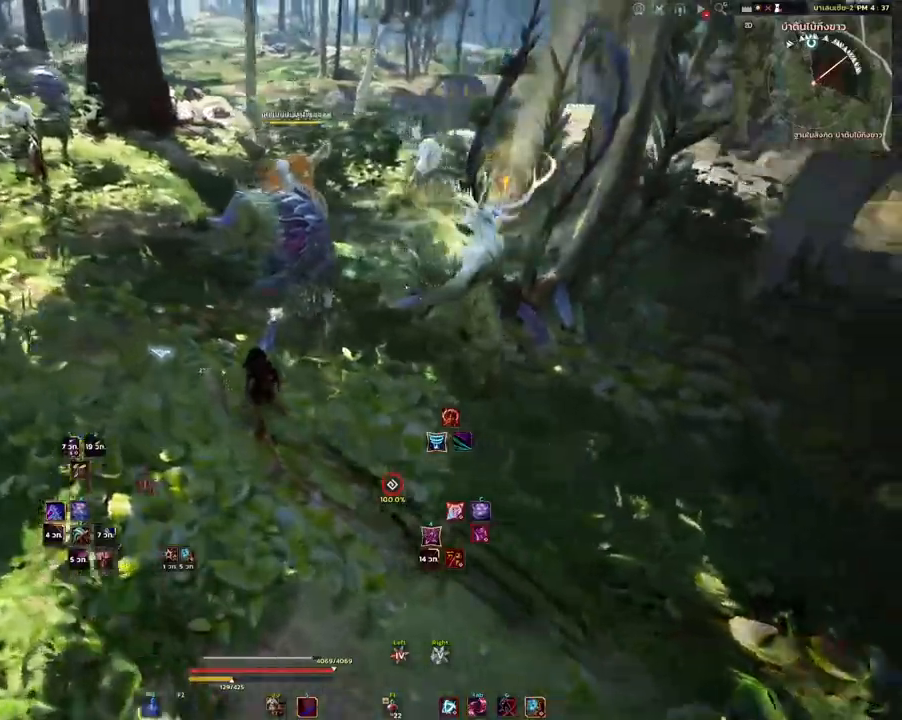
{"keys": ["a", "w"], "mouse": [], "events": [[167, "mouse_left", "down"], [367, "mouse_left", "up"]]}
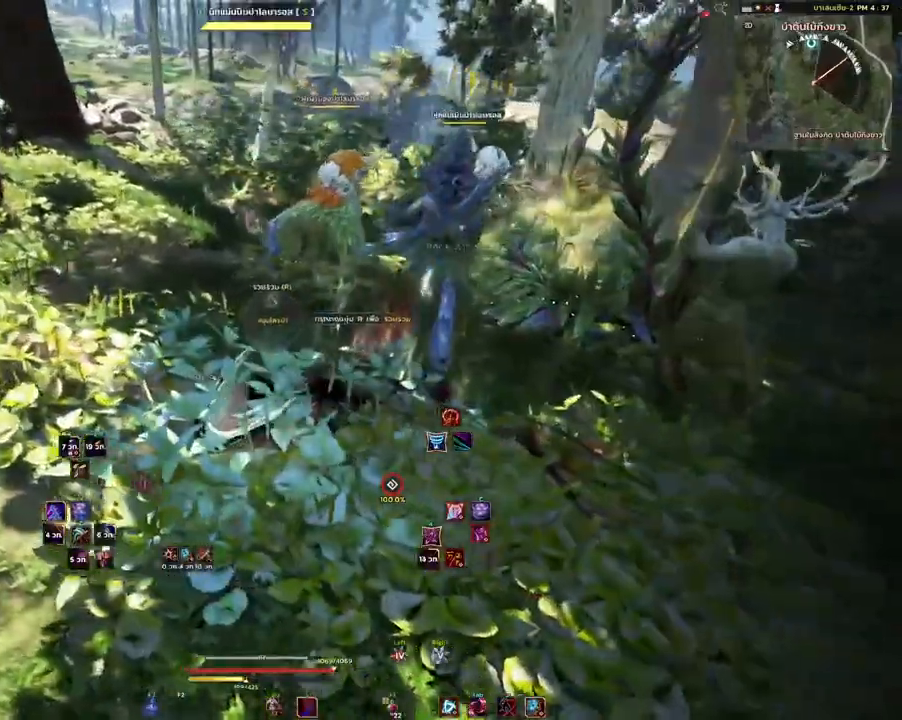
{"keys": ["w"], "mouse": [], "events": [[150, "a", "up"], [167, "mouse_mb4", "down"], [300, "mouse_mb4", "up"]]}
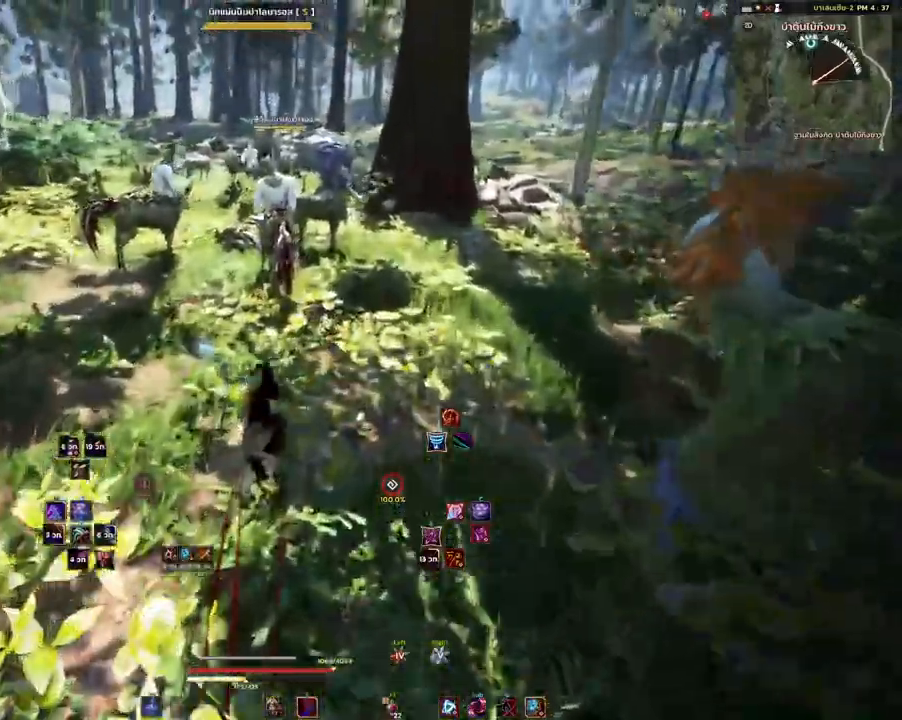
{"keys": [], "mouse": [], "events": [[100, "a", "down"], [250, "a", "up"], [267, "w", "up"], [350, "mouse_mb5", "down"], [467, "mouse_mb5", "up"]]}
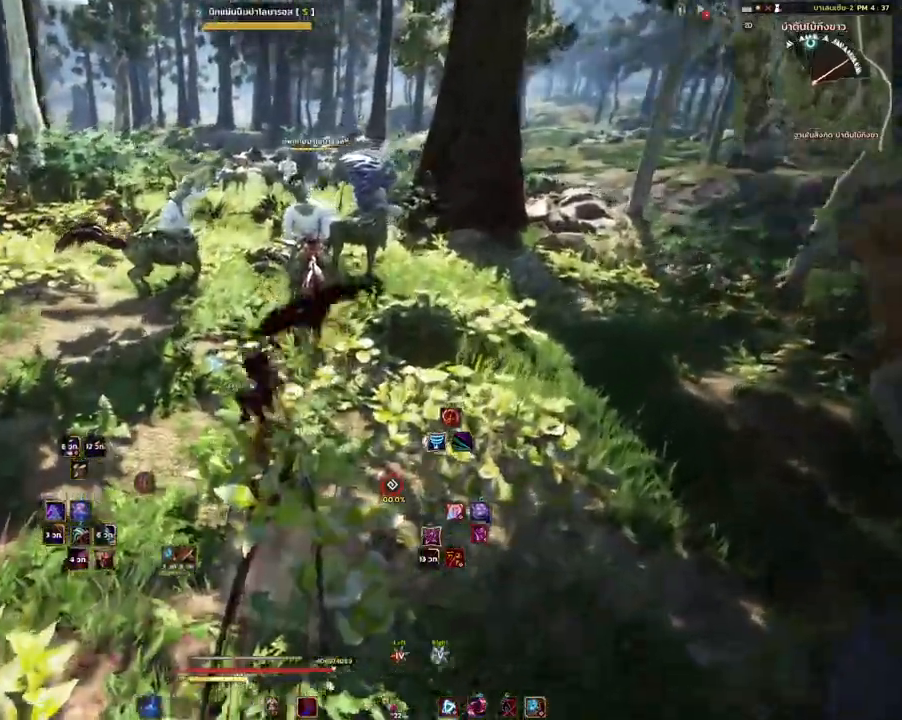
{"keys": ["d", "q"], "mouse": [], "events": [[217, "w", "down"], [267, "d", "down"], [300, "w", "up"], [500, "q", "down"]]}
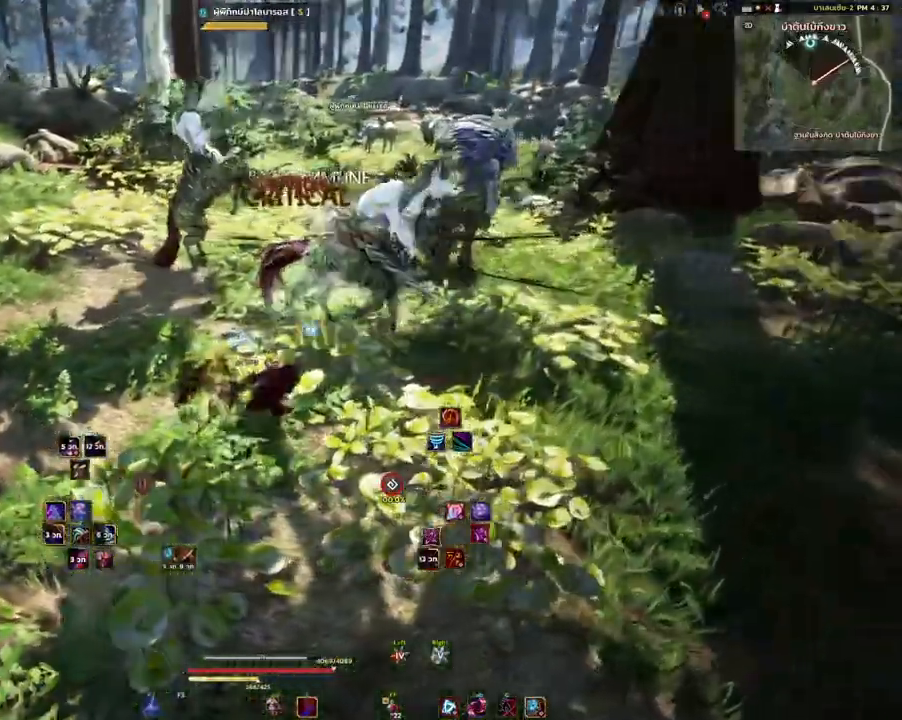
{"keys": [], "mouse": [], "events": [[133, "d", "up"], [150, "q", "up"]]}
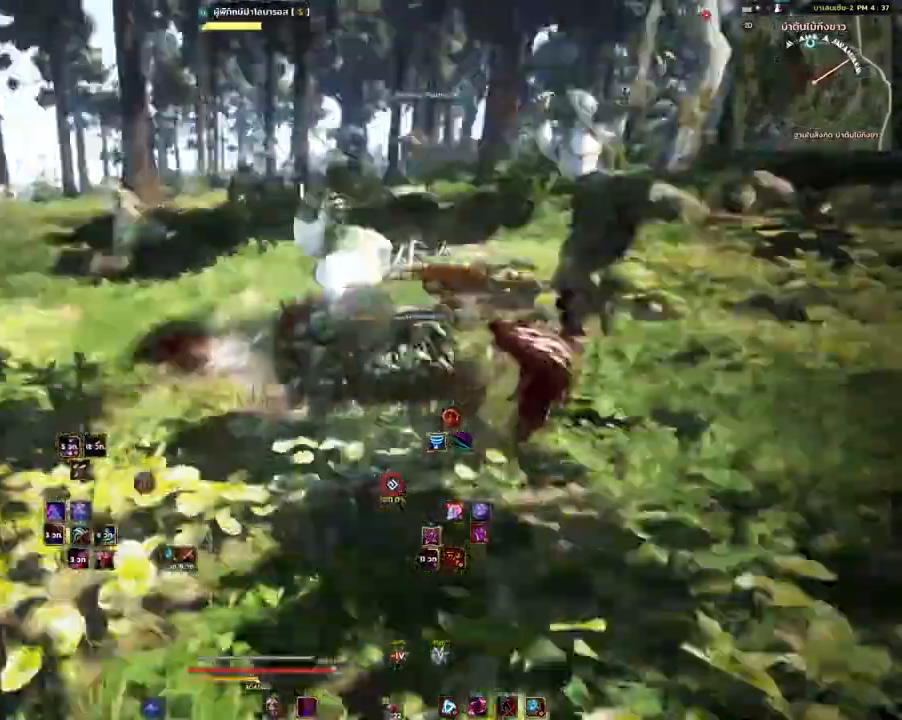
{"keys": ["shift"], "mouse": ["mb4"], "events": [[67, "shift", "down"], [117, "mouse_mb4", "down"]]}